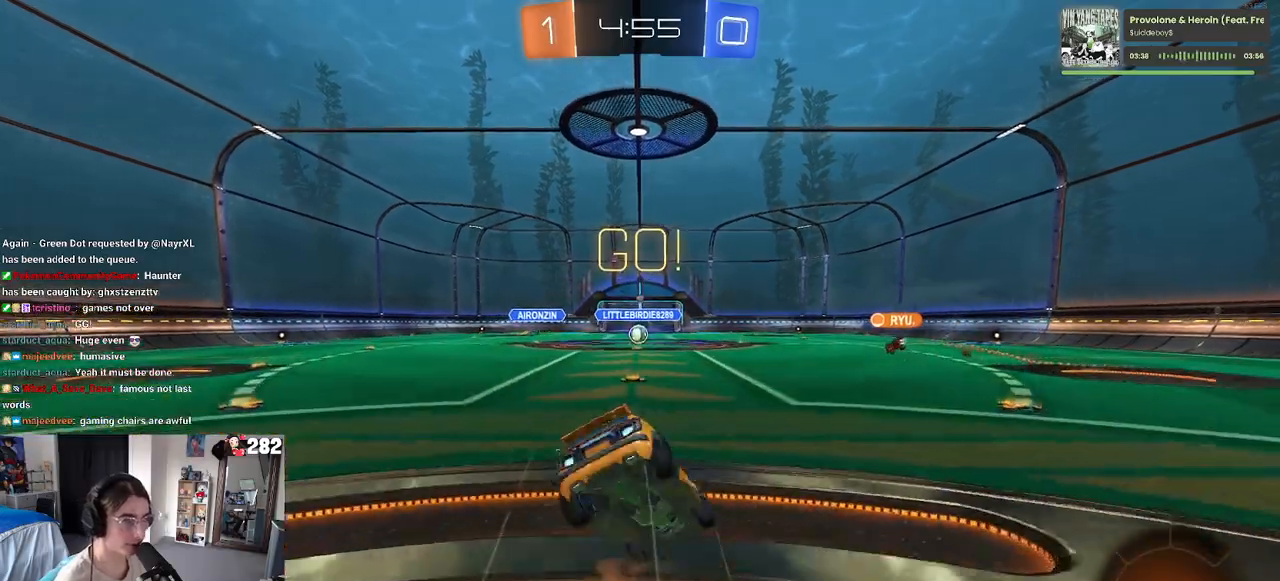
Gameplay with a controller (PlayStation layout); each line is a JSON object with the inputs held at the frame after it. "events" lists button and stick changes between this image and that frame as [ms after this image, input, new state], when the widget could be followed in between.
{"buttons": ["SQUARE", "R2"], "left_stick": "down-left", "right_stick": "center", "events": [[183, "left_stick", "down-left"]]}
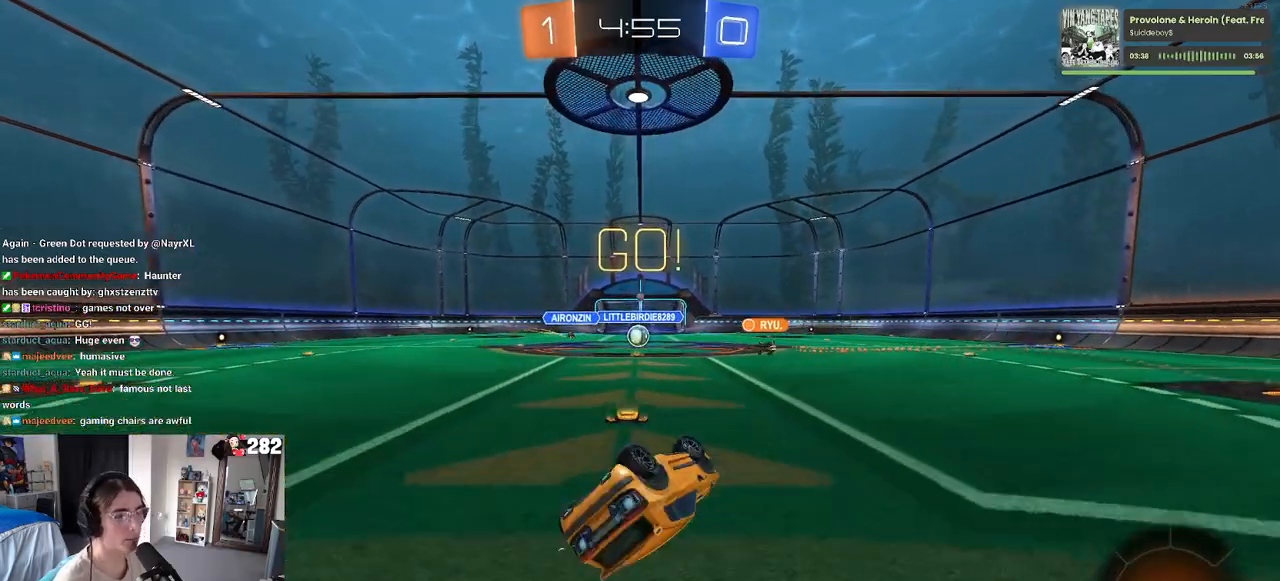
{"buttons": ["R2"], "left_stick": "center", "right_stick": "center", "events": [[317, "SQUARE", "up"], [350, "left_stick", "center"]]}
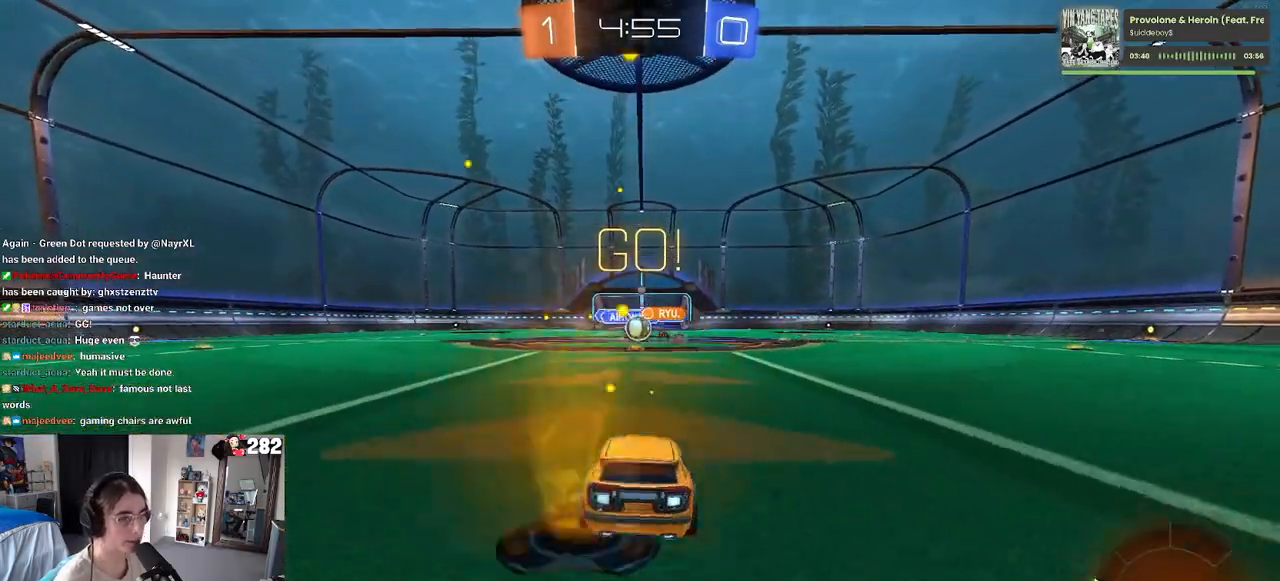
{"buttons": ["SQUARE", "R2"], "left_stick": "left", "right_stick": "center", "events": [[200, "left_stick", "left"], [467, "SQUARE", "down"]]}
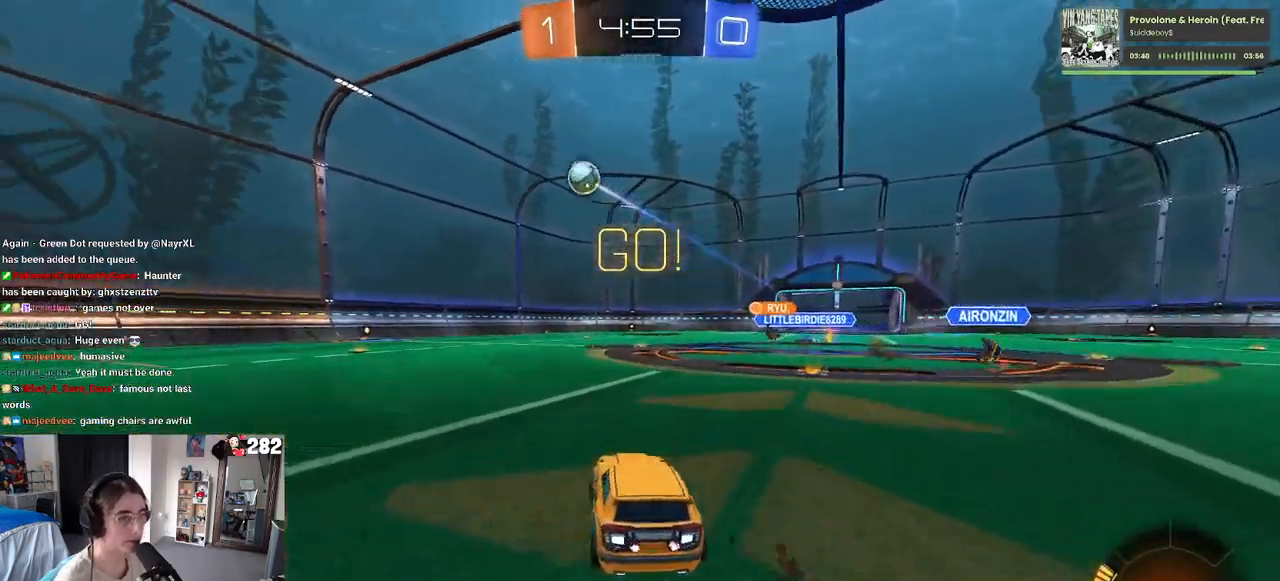
{"buttons": ["R1", "R2"], "left_stick": "center", "right_stick": "center", "events": [[83, "SQUARE", "up"], [217, "R1", "down"], [217, "left_stick", "center"]]}
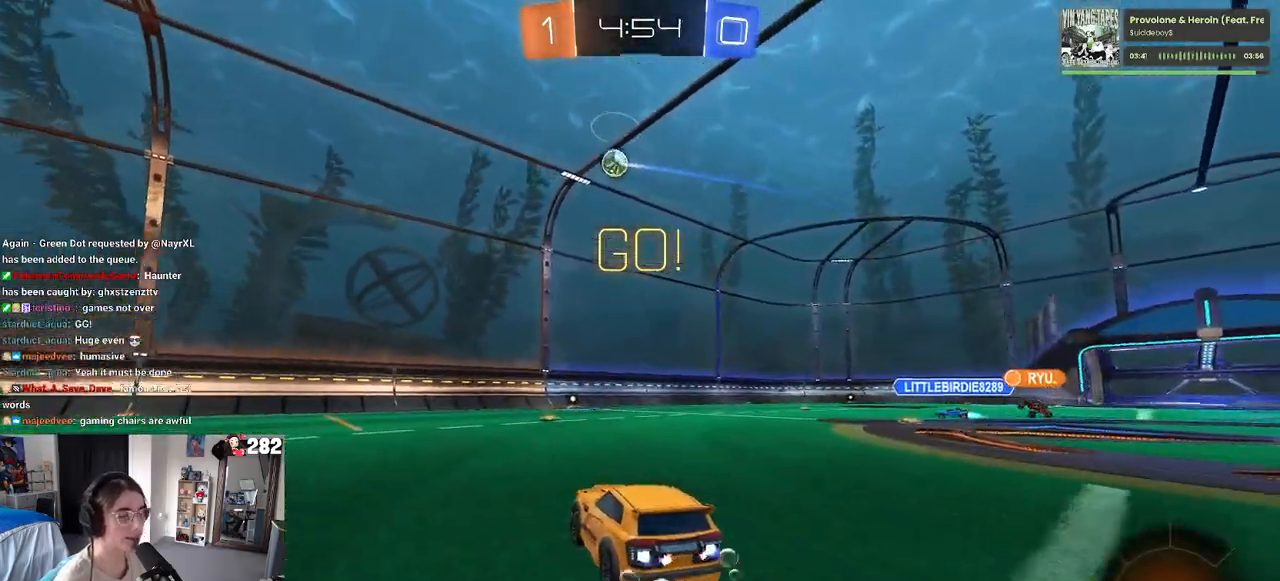
{"buttons": ["R1", "R2"], "left_stick": "left", "right_stick": "center", "events": [[350, "left_stick", "left"]]}
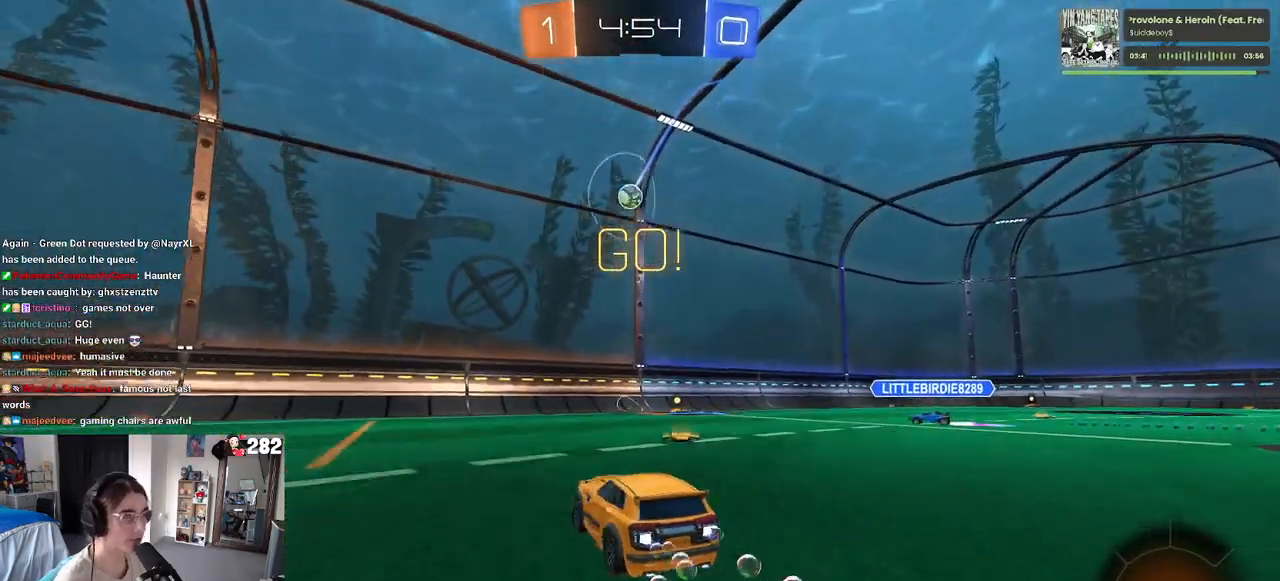
{"buttons": ["R1", "R2"], "left_stick": "center", "right_stick": "center", "events": [[433, "left_stick", "center"]]}
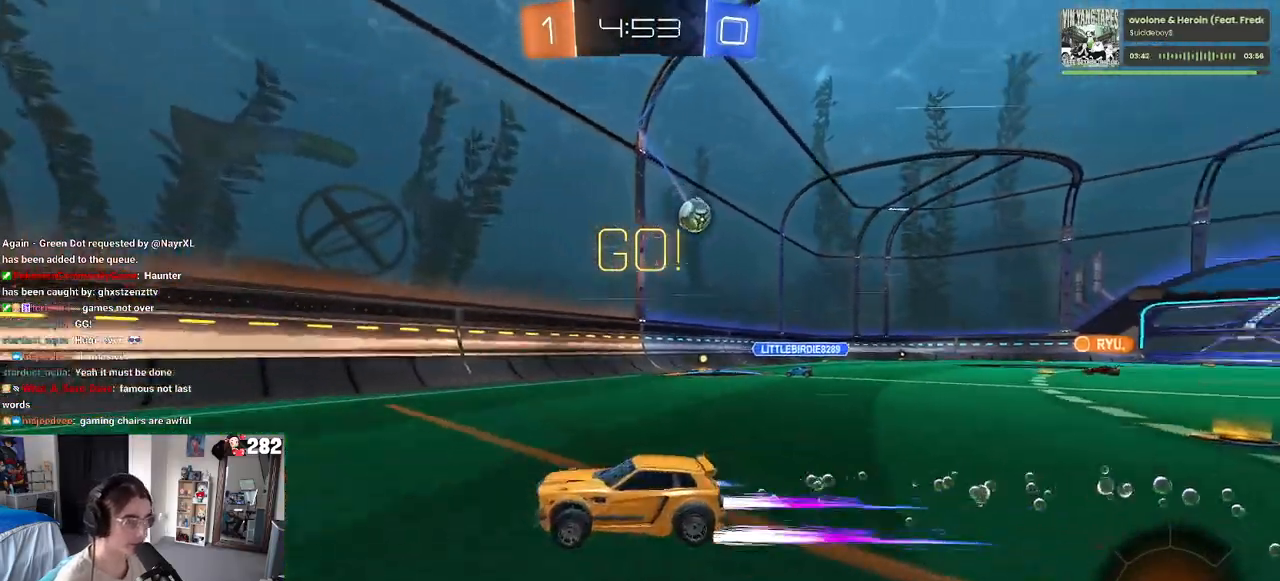
{"buttons": ["R2"], "left_stick": "left", "right_stick": "center", "events": [[67, "R1", "up"], [267, "left_stick", "left"]]}
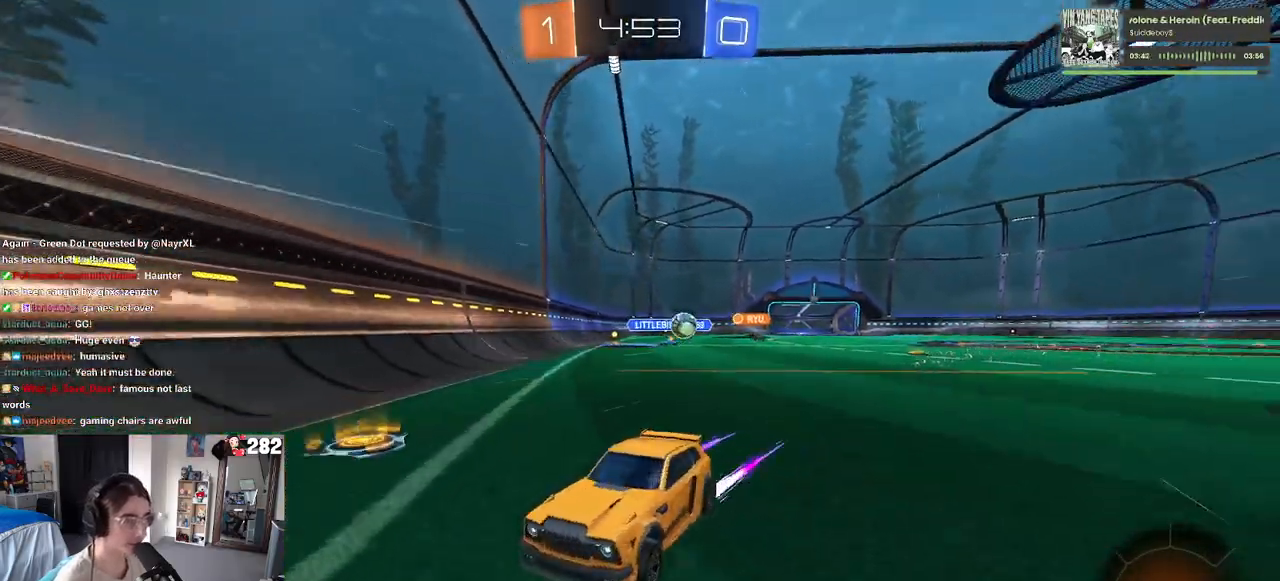
{"buttons": ["R2"], "left_stick": "left", "right_stick": "center", "events": [[133, "left_stick", "center"], [200, "left_stick", "left"]]}
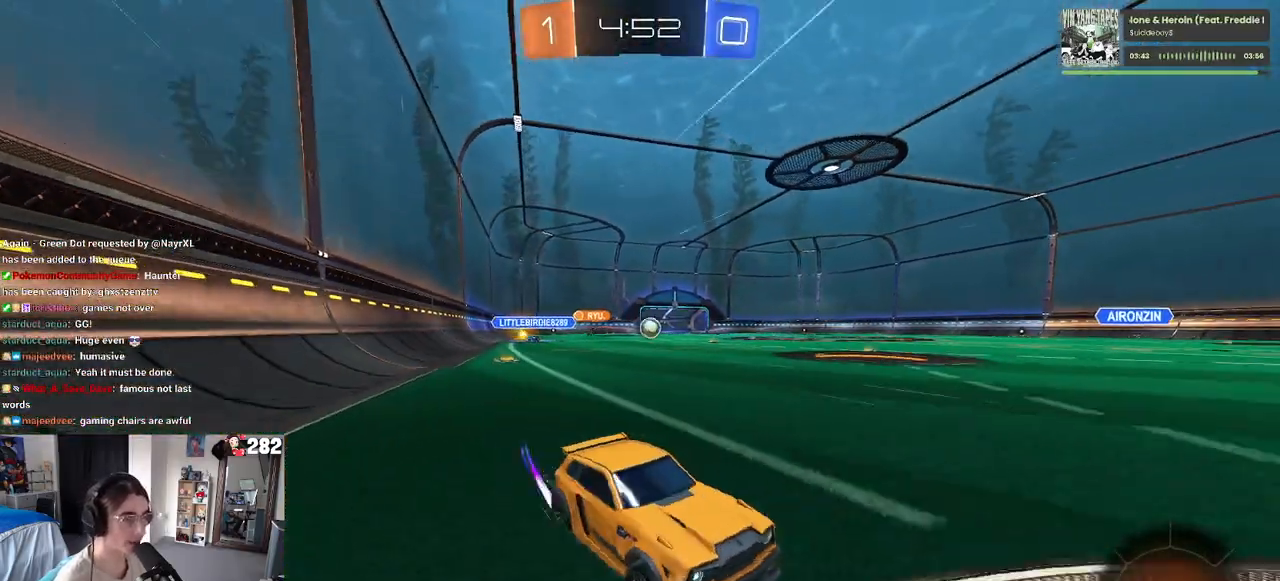
{"buttons": ["R1", "R2"], "left_stick": "left", "right_stick": "center", "events": [[83, "SQUARE", "down"], [167, "R1", "down"], [183, "SQUARE", "up"]]}
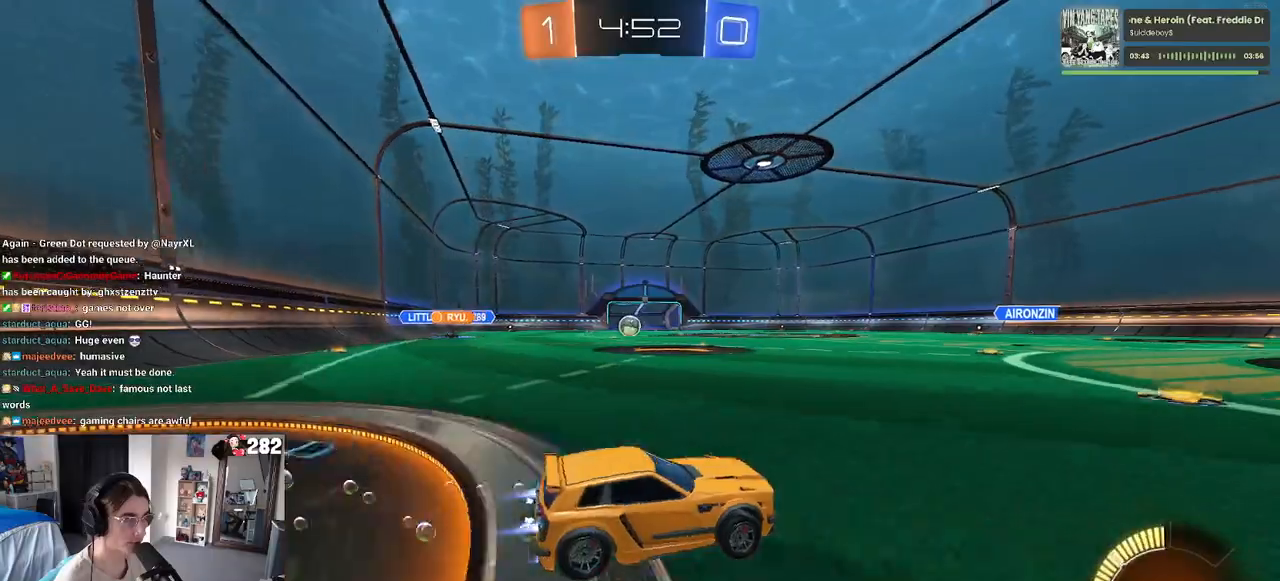
{"buttons": ["R2"], "left_stick": "center", "right_stick": "center", "events": [[300, "left_stick", "center"], [333, "R1", "up"]]}
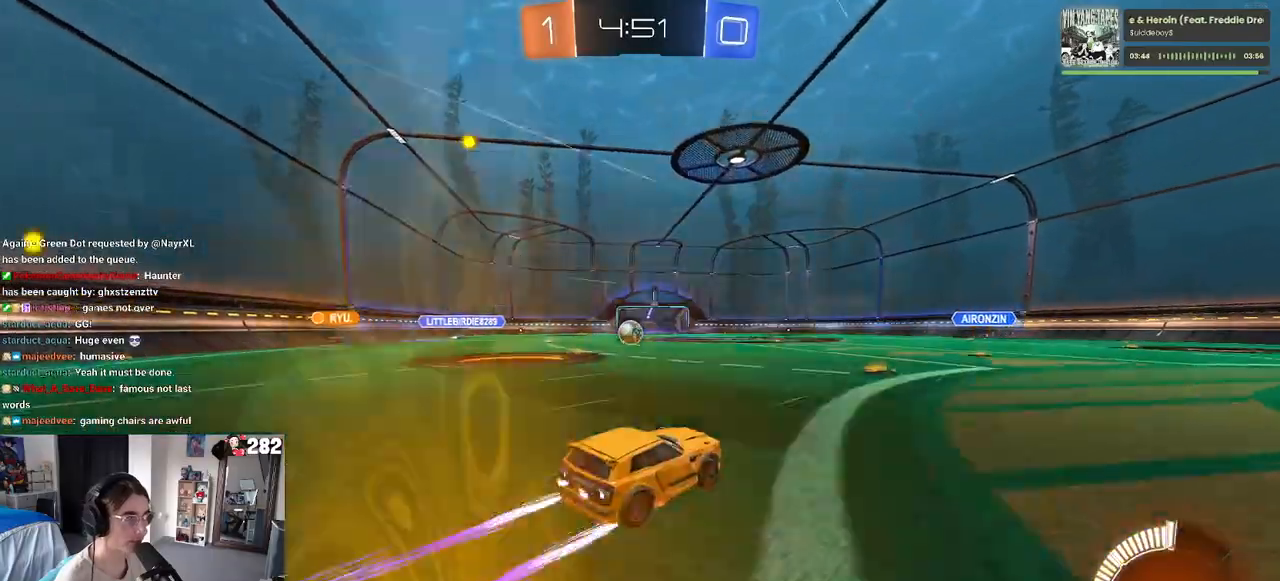
{"buttons": ["R2"], "left_stick": "center", "right_stick": "center", "events": [[100, "left_stick", "left"], [233, "left_stick", "center"], [317, "left_stick", "left"], [500, "left_stick", "center"]]}
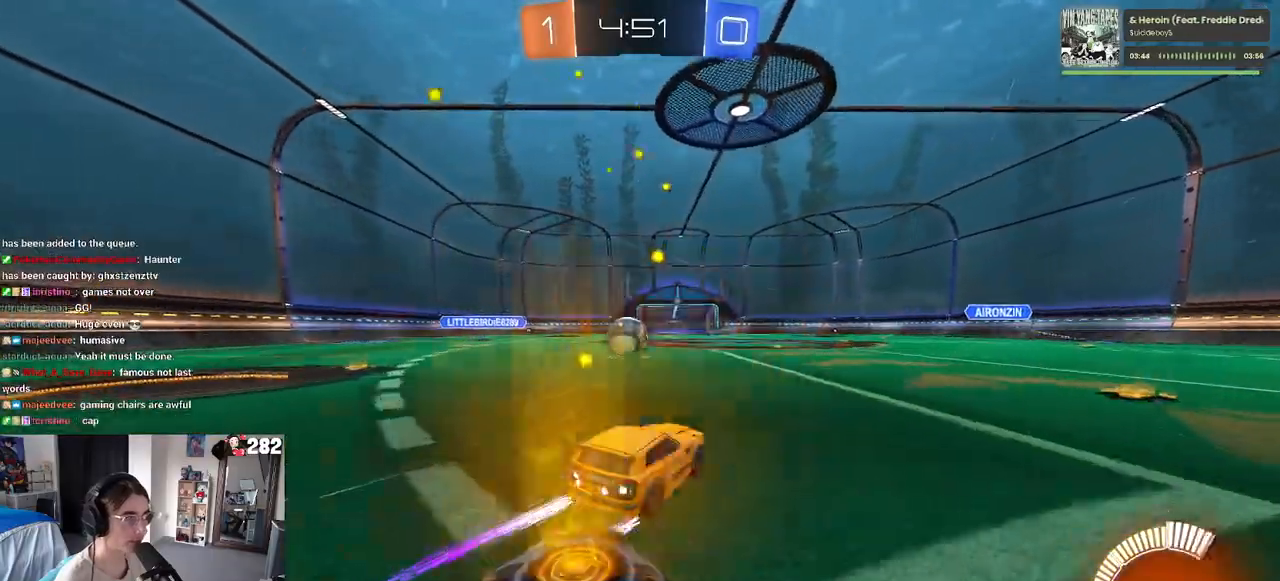
{"buttons": ["R2"], "left_stick": "center", "right_stick": "center", "events": [[50, "L2", "down"], [50, "R2", "up"], [317, "left_stick", "right"], [333, "R2", "down"], [367, "L2", "up"], [483, "left_stick", "center"]]}
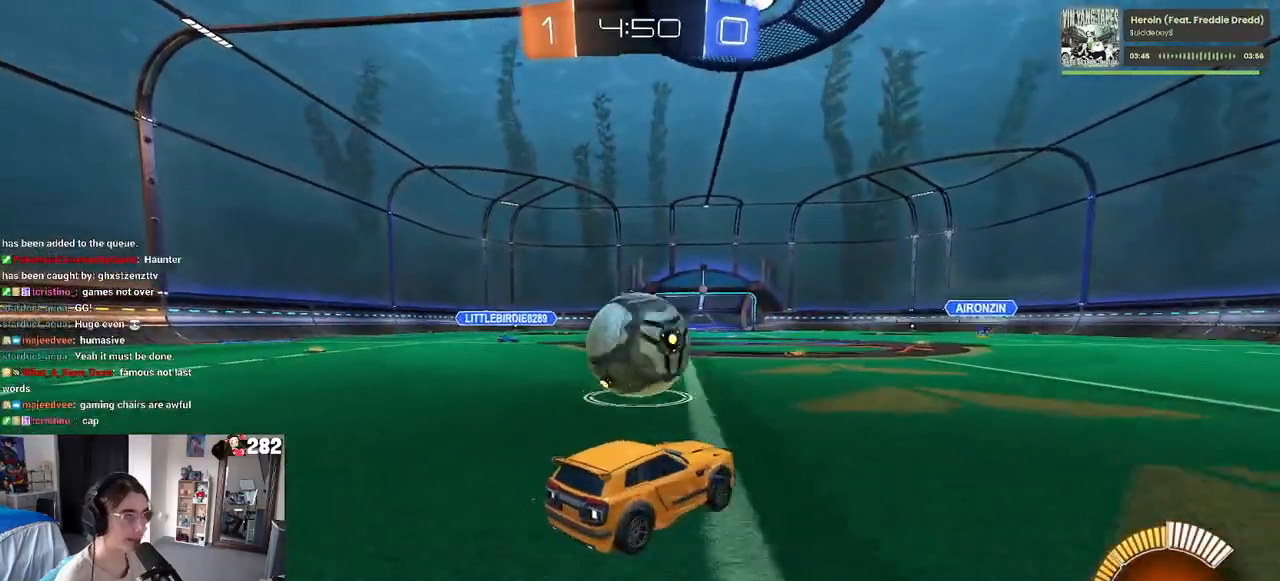
{"buttons": ["R2"], "left_stick": "left", "right_stick": "center", "events": [[33, "R2", "up"], [150, "left_stick", "left"], [167, "R2", "down"], [233, "TRIANGLE", "down"], [333, "TRIANGLE", "up"]]}
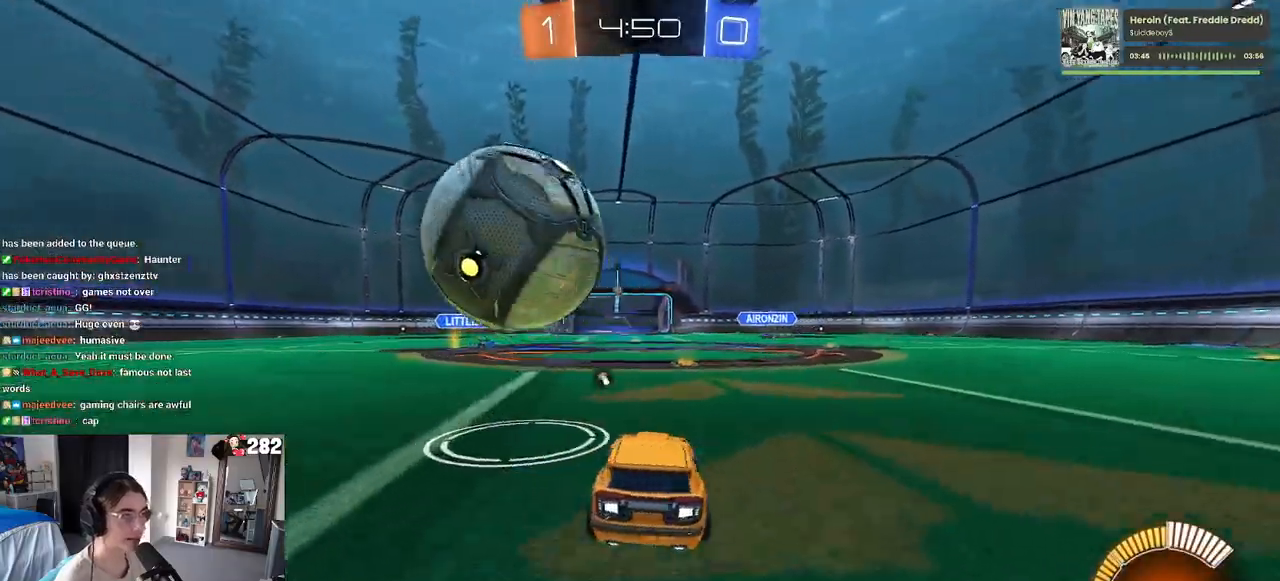
{"buttons": ["CROSS", "R2"], "left_stick": "up-left", "right_stick": "center", "events": [[50, "left_stick", "center"], [100, "CROSS", "down"], [100, "R1", "down"], [117, "left_stick", "down-right"], [283, "left_stick", "center"], [317, "CROSS", "up"], [317, "R1", "up"], [333, "left_stick", "up-left"], [400, "CROSS", "down"]]}
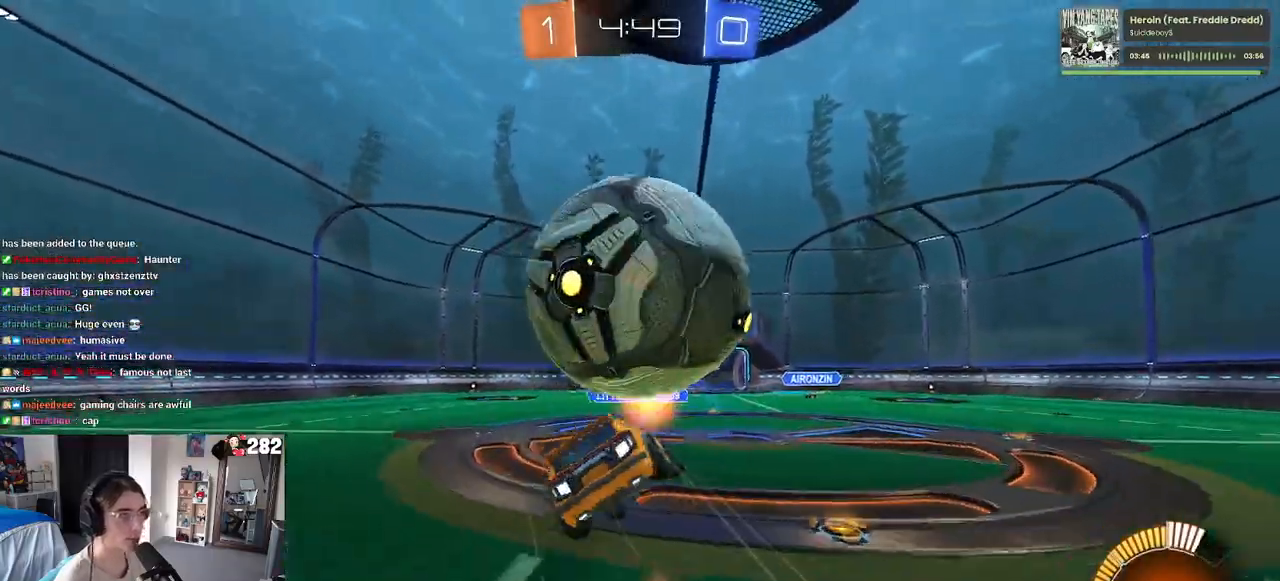
{"buttons": ["SQUARE", "R2"], "left_stick": "down-left", "right_stick": "center", "events": [[50, "CROSS", "up"], [50, "left_stick", "down-left"], [133, "SQUARE", "down"]]}
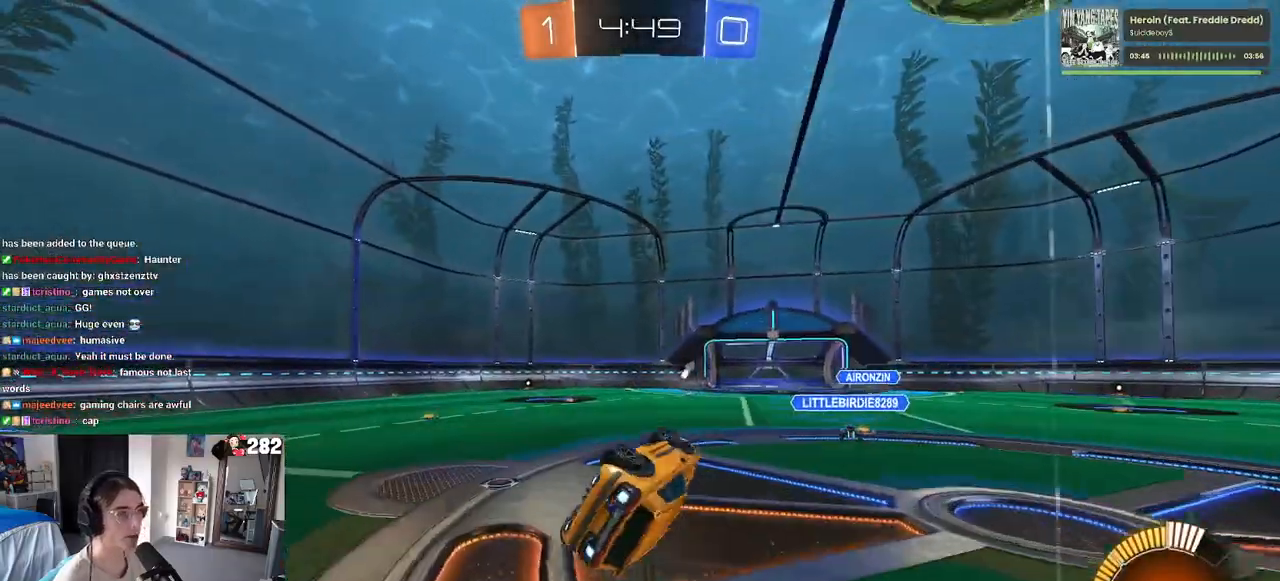
{"buttons": [], "left_stick": "center", "right_stick": "center", "events": [[167, "SQUARE", "up"], [217, "TRIANGLE", "down"], [250, "left_stick", "center"], [333, "TRIANGLE", "up"], [450, "R2", "up"]]}
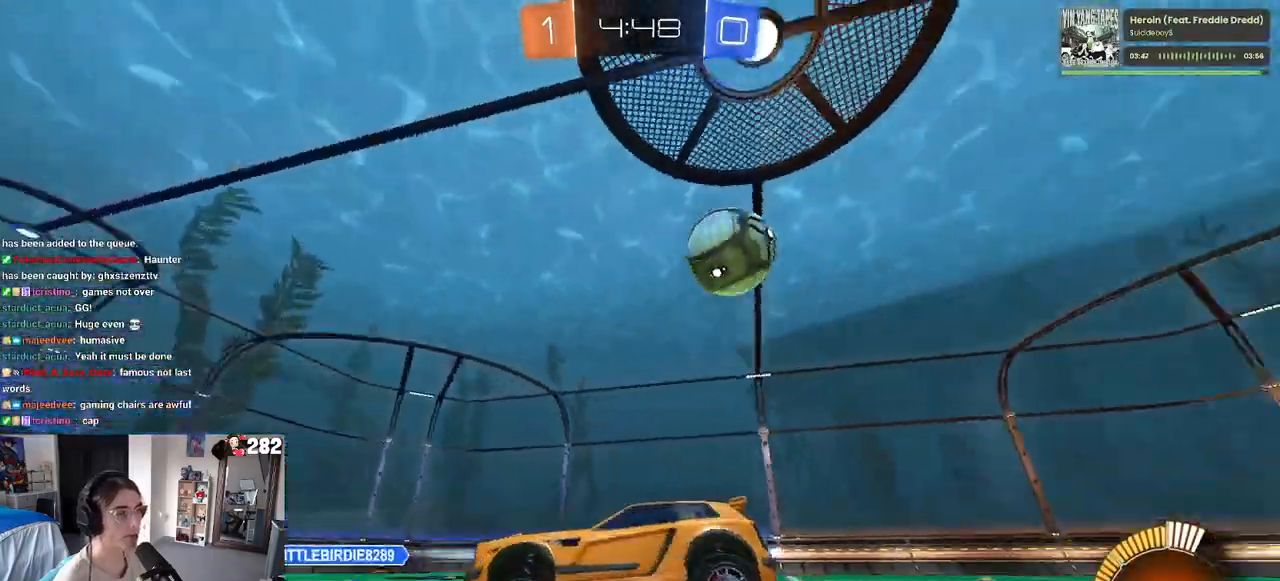
{"buttons": ["R2"], "left_stick": "center", "right_stick": "center", "events": [[17, "L2", "down"], [17, "left_stick", "right"], [250, "R2", "down"], [383, "L2", "up"], [400, "left_stick", "center"]]}
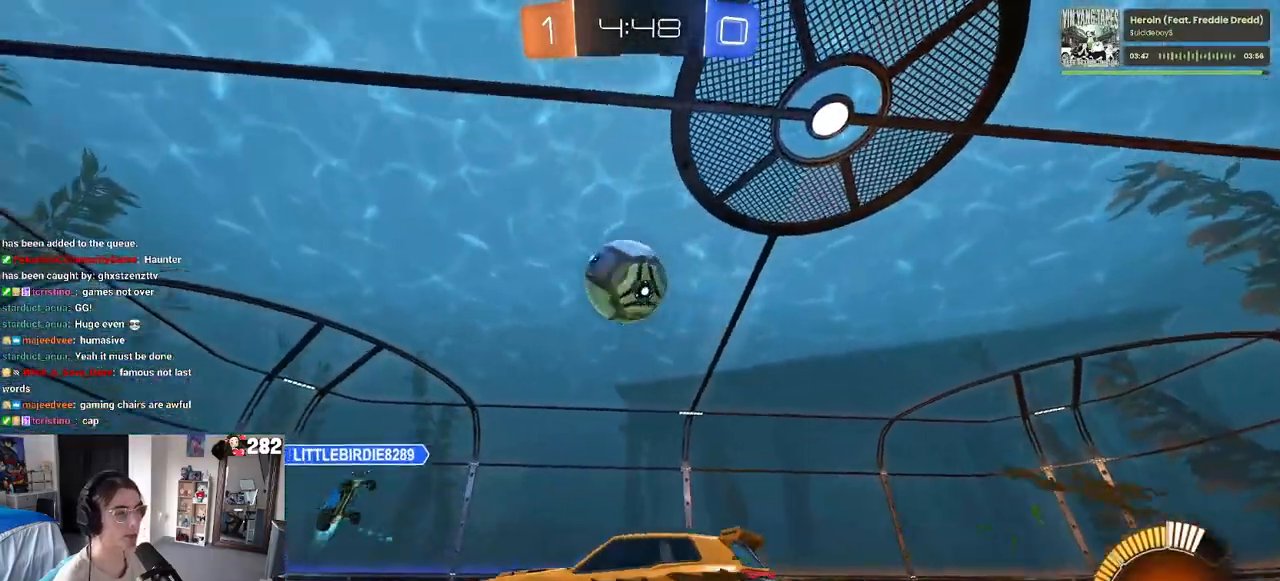
{"buttons": ["R2"], "left_stick": "right", "right_stick": "center", "events": [[50, "R2", "up"], [100, "L2", "down"], [233, "left_stick", "left"], [300, "R2", "down"], [317, "left_stick", "center"], [333, "L2", "up"], [383, "left_stick", "right"]]}
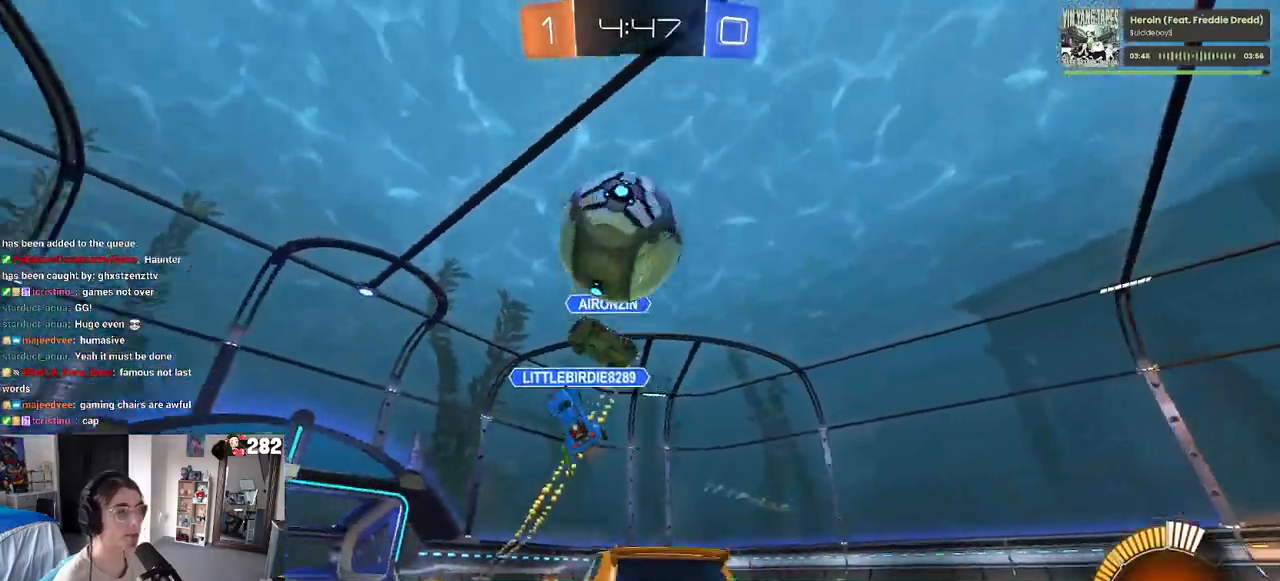
{"buttons": ["R2"], "left_stick": "right", "right_stick": "center", "events": []}
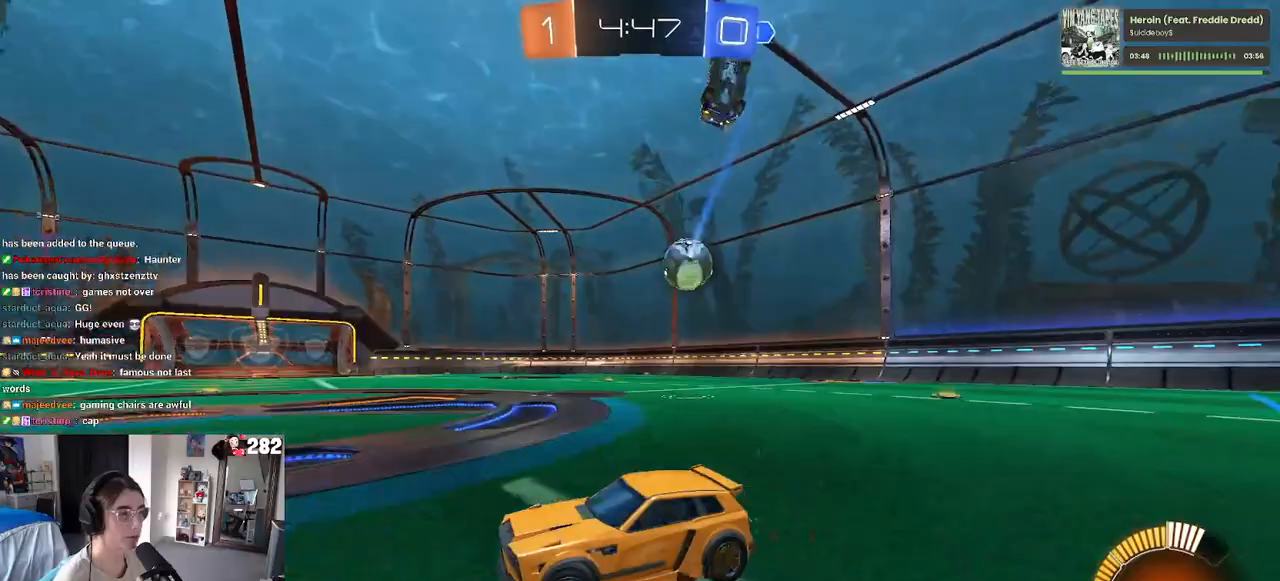
{"buttons": ["R1", "R2"], "left_stick": "right", "right_stick": "center", "events": [[200, "R1", "down"]]}
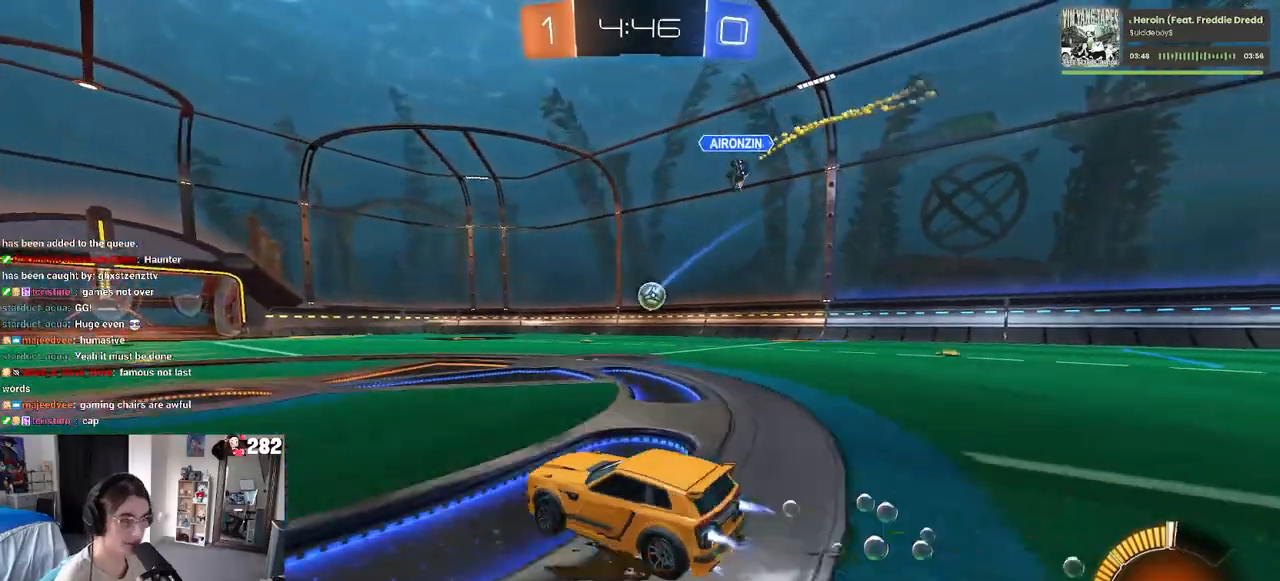
{"buttons": ["R1", "R2"], "left_stick": "down-left", "right_stick": "center", "events": [[33, "CROSS", "down"], [100, "left_stick", "up"], [133, "CROSS", "up"], [167, "left_stick", "up-left"], [183, "CROSS", "down"], [283, "left_stick", "down-left"], [317, "CROSS", "up"], [367, "TRIANGLE", "down"], [467, "TRIANGLE", "up"]]}
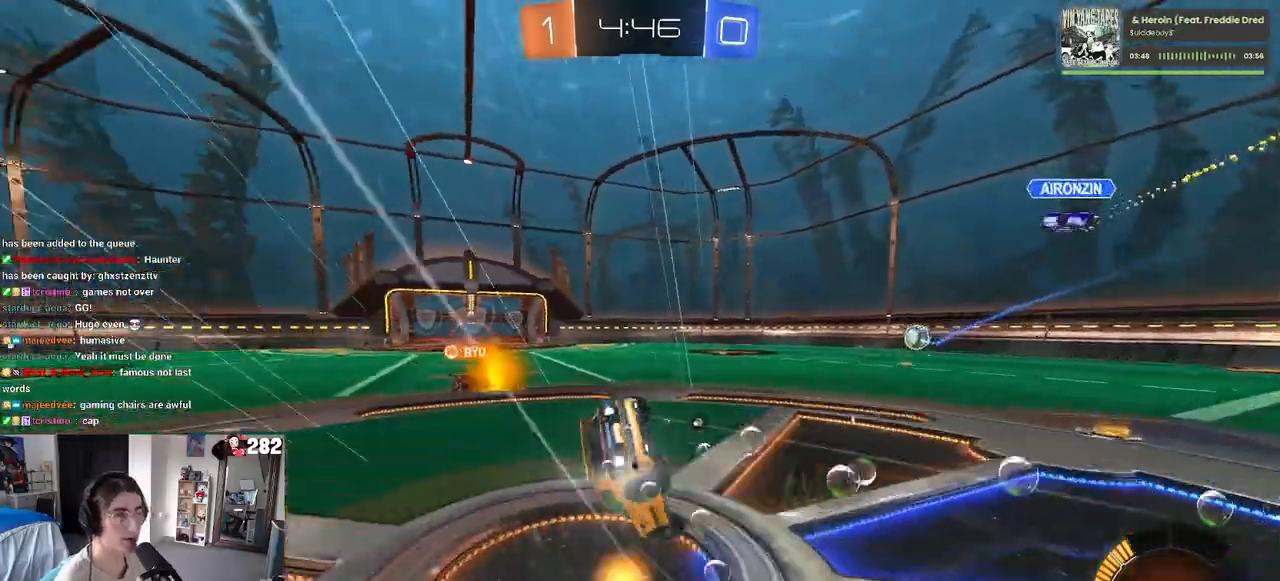
{"buttons": ["SQUARE", "R2"], "left_stick": "down-left", "right_stick": "center", "events": [[33, "R1", "up"], [200, "SQUARE", "down"]]}
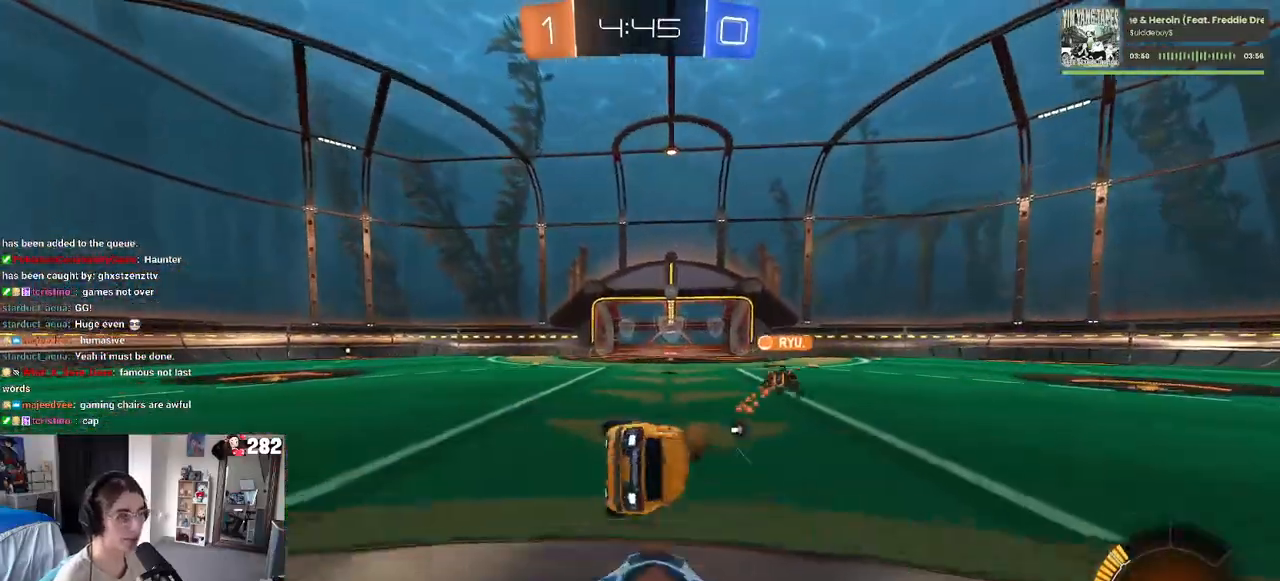
{"buttons": ["R1", "R2"], "left_stick": "left", "right_stick": "center", "events": [[50, "SQUARE", "up"], [133, "left_stick", "center"], [233, "TRIANGLE", "down"], [250, "R1", "down"], [250, "left_stick", "left"], [333, "TRIANGLE", "up"]]}
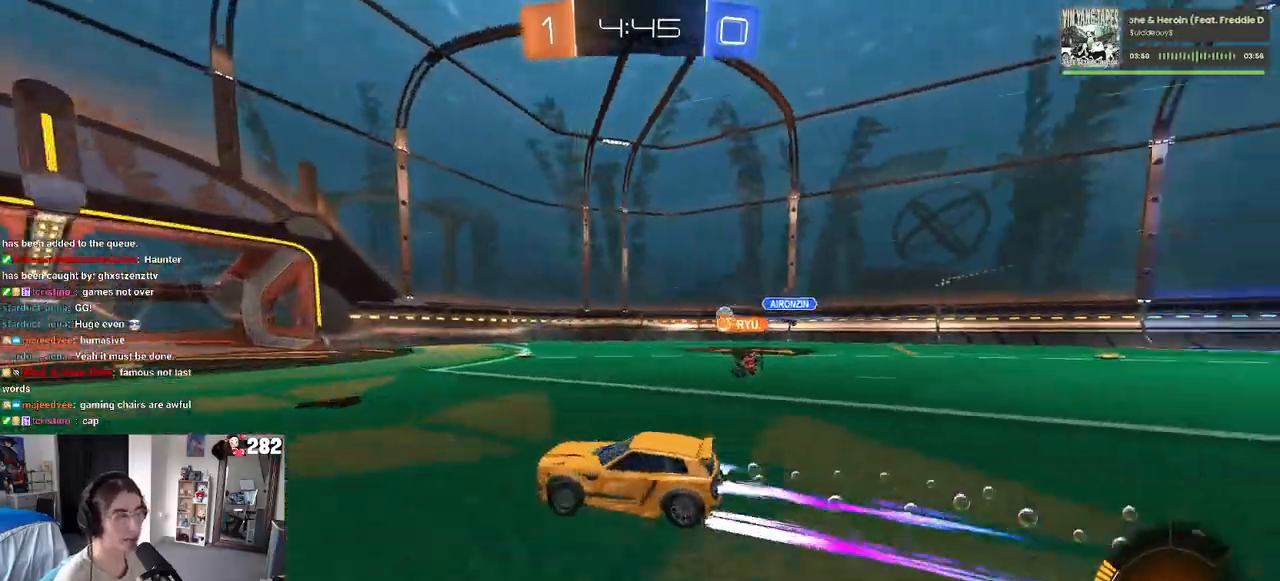
{"buttons": ["TRIANGLE", "R2"], "left_stick": "left", "right_stick": "center", "events": [[217, "left_stick", "center"], [350, "R1", "up"], [450, "left_stick", "left"], [467, "TRIANGLE", "down"]]}
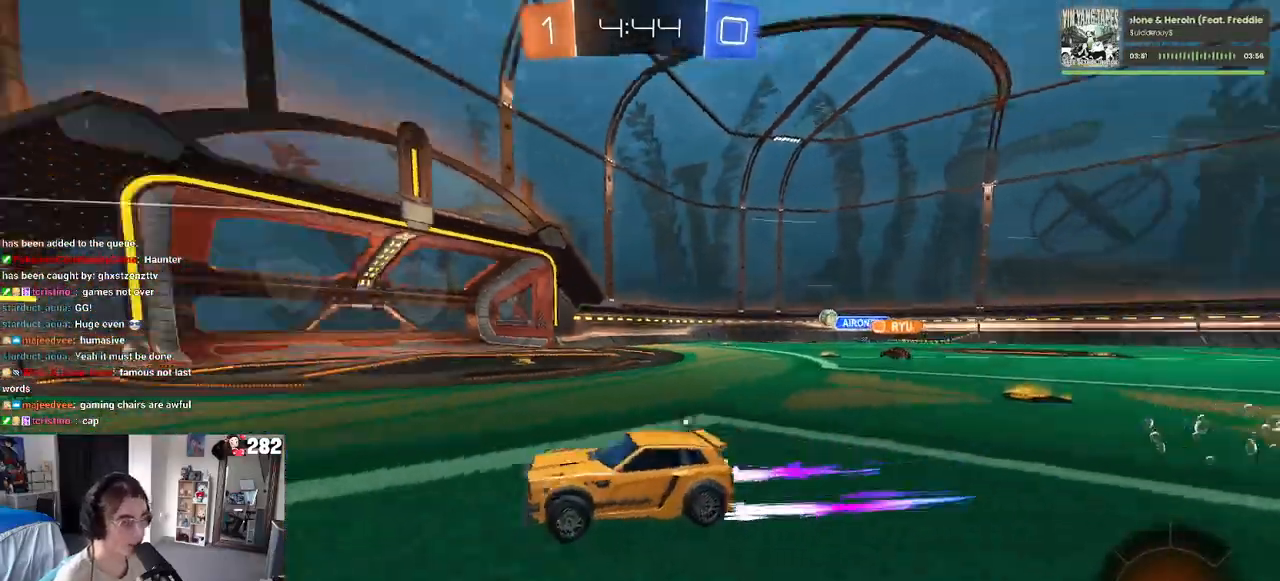
{"buttons": ["R2"], "left_stick": "left", "right_stick": "center", "events": [[100, "TRIANGLE", "up"], [133, "left_stick", "center"], [333, "TRIANGLE", "down"], [400, "left_stick", "left"], [450, "TRIANGLE", "up"]]}
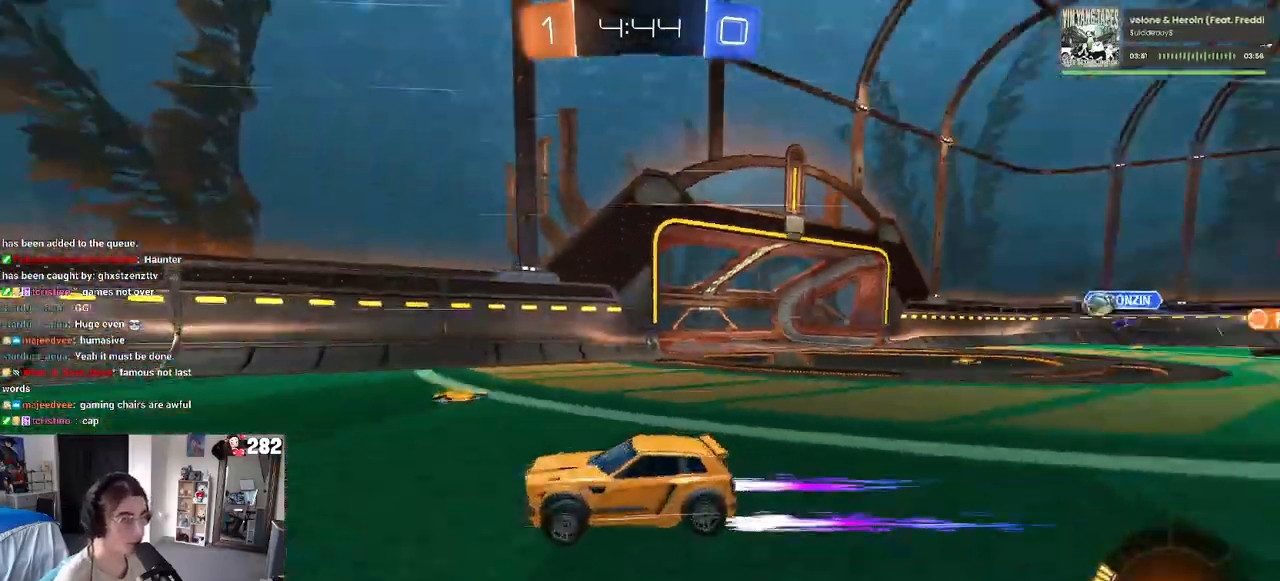
{"buttons": ["R2"], "left_stick": "right", "right_stick": "center", "events": [[100, "left_stick", "center"], [250, "left_stick", "right"], [283, "SQUARE", "down"], [467, "SQUARE", "up"]]}
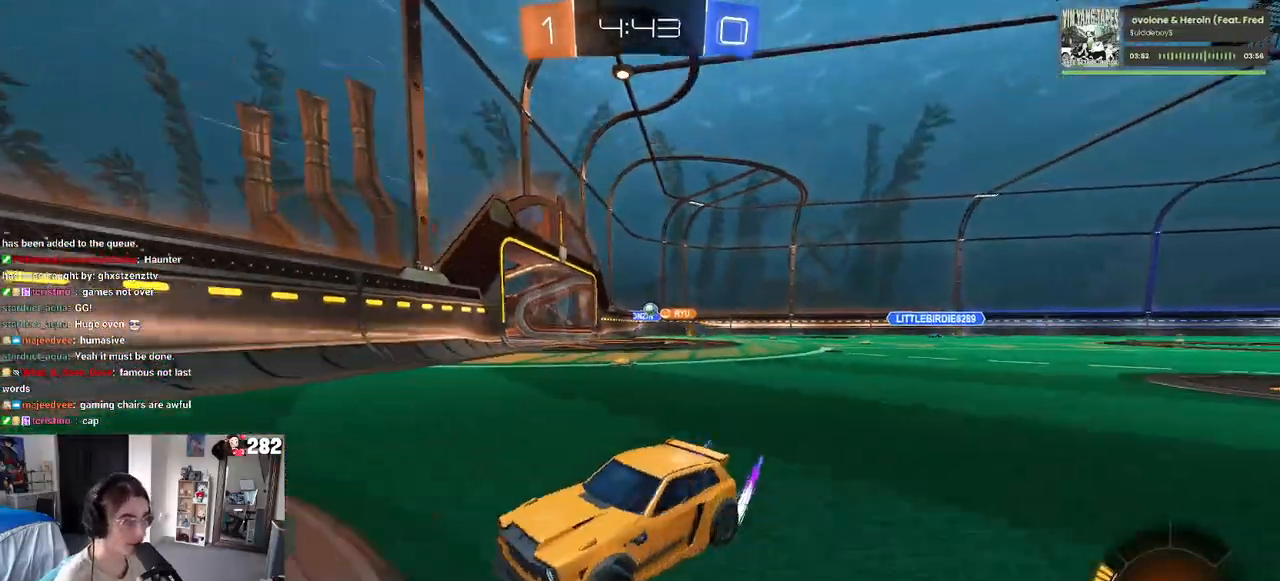
{"buttons": ["R2"], "left_stick": "right", "right_stick": "center", "events": []}
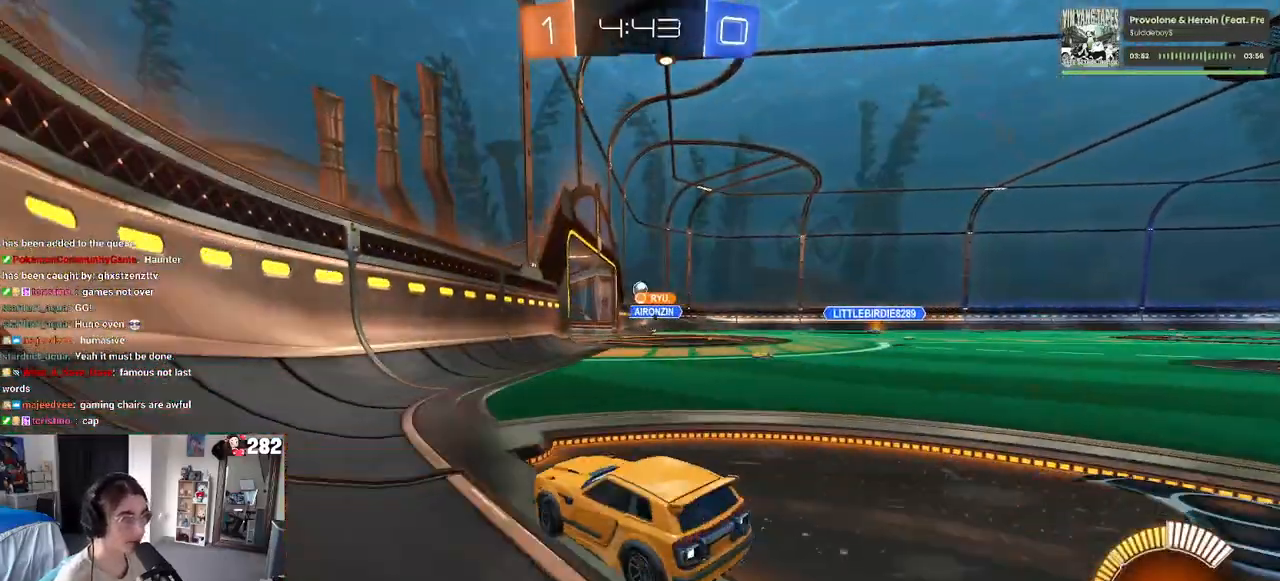
{"buttons": ["R2"], "left_stick": "center", "right_stick": "center", "events": [[267, "left_stick", "center"]]}
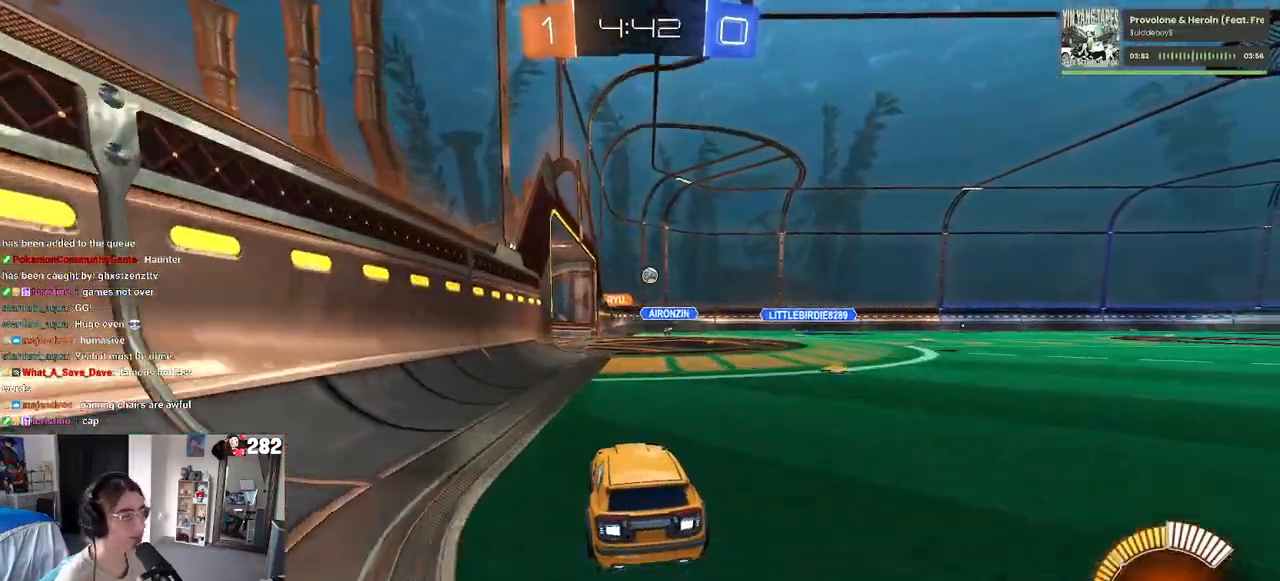
{"buttons": ["R1", "R2"], "left_stick": "center", "right_stick": "center", "events": [[167, "R1", "down"]]}
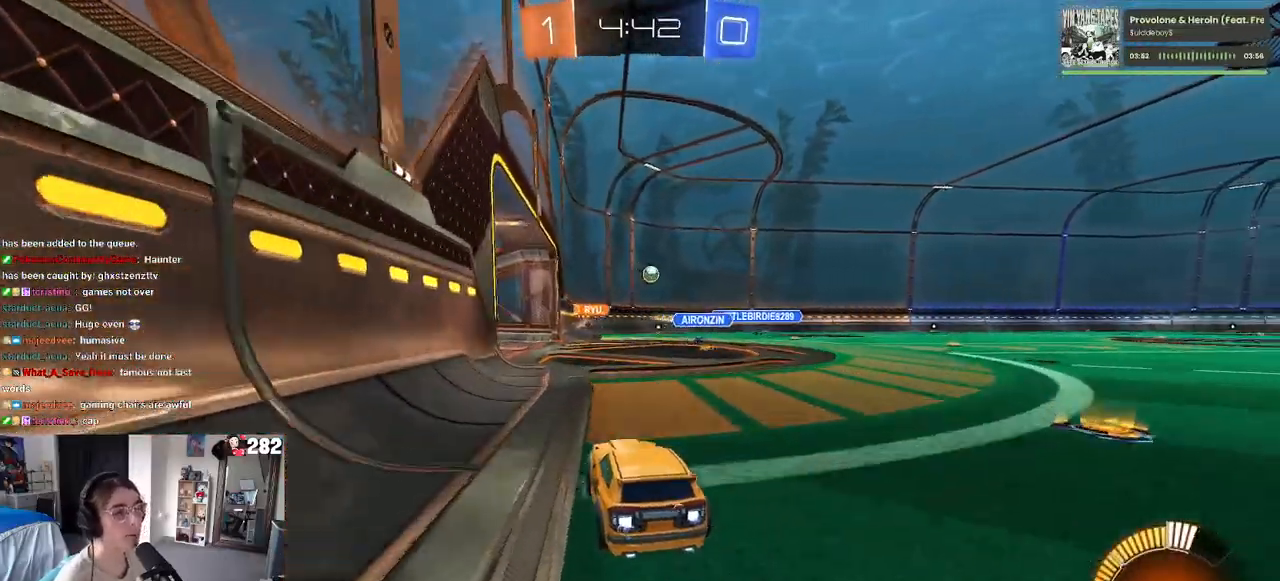
{"buttons": ["R2"], "left_stick": "left", "right_stick": "center", "events": [[50, "R1", "up"], [483, "left_stick", "left"]]}